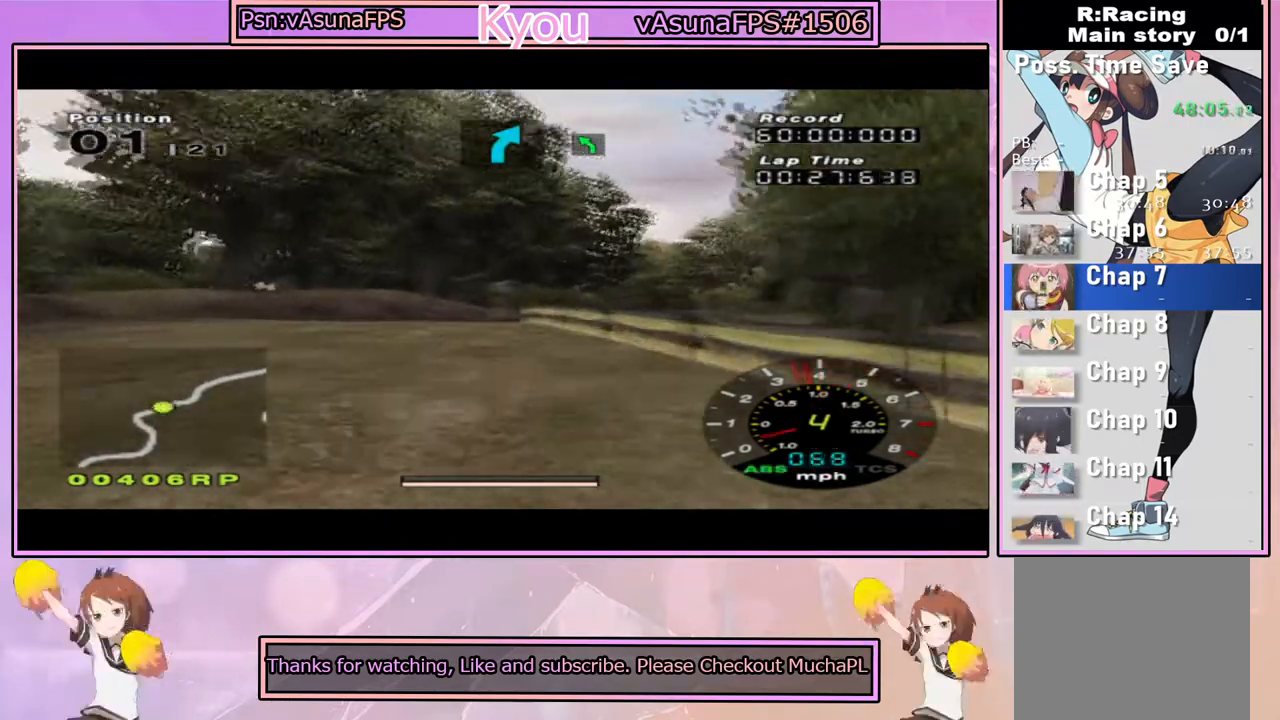
Gameplay with a controller (PlayStation layout); each line is a JSON object with the inputs held at the frame after it (dt_ms = milliseconds from this image to that frame). "events" lists button and stick changes between this image and that frame as [ms after this image, input, new state], when the widget could be followed in between.
{"dt_ms": 500, "buttons": [], "left_stick": "right", "right_stick": "center", "events": [[217, "SQUARE", "up"], [350, "left_stick", "right"]]}
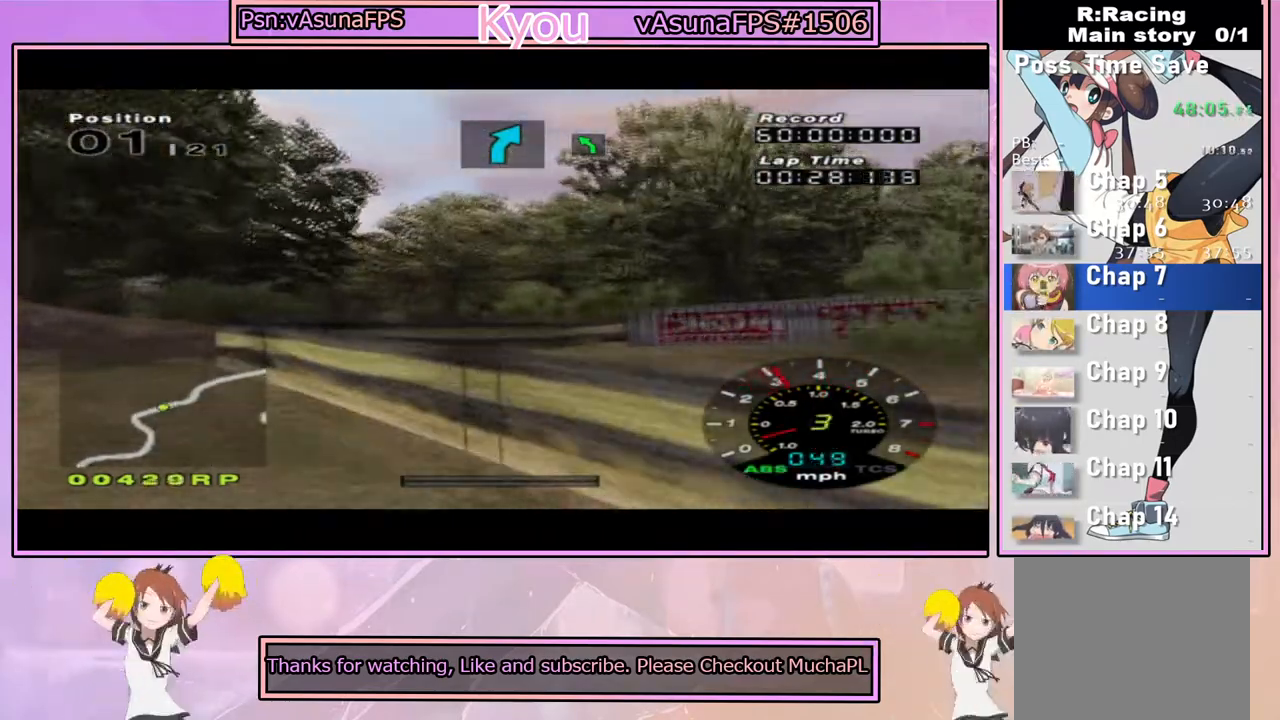
{"dt_ms": 500, "buttons": ["CROSS"], "left_stick": "left", "right_stick": "center", "events": [[33, "CROSS", "down"], [67, "left_stick", "center"], [267, "left_stick", "left"]]}
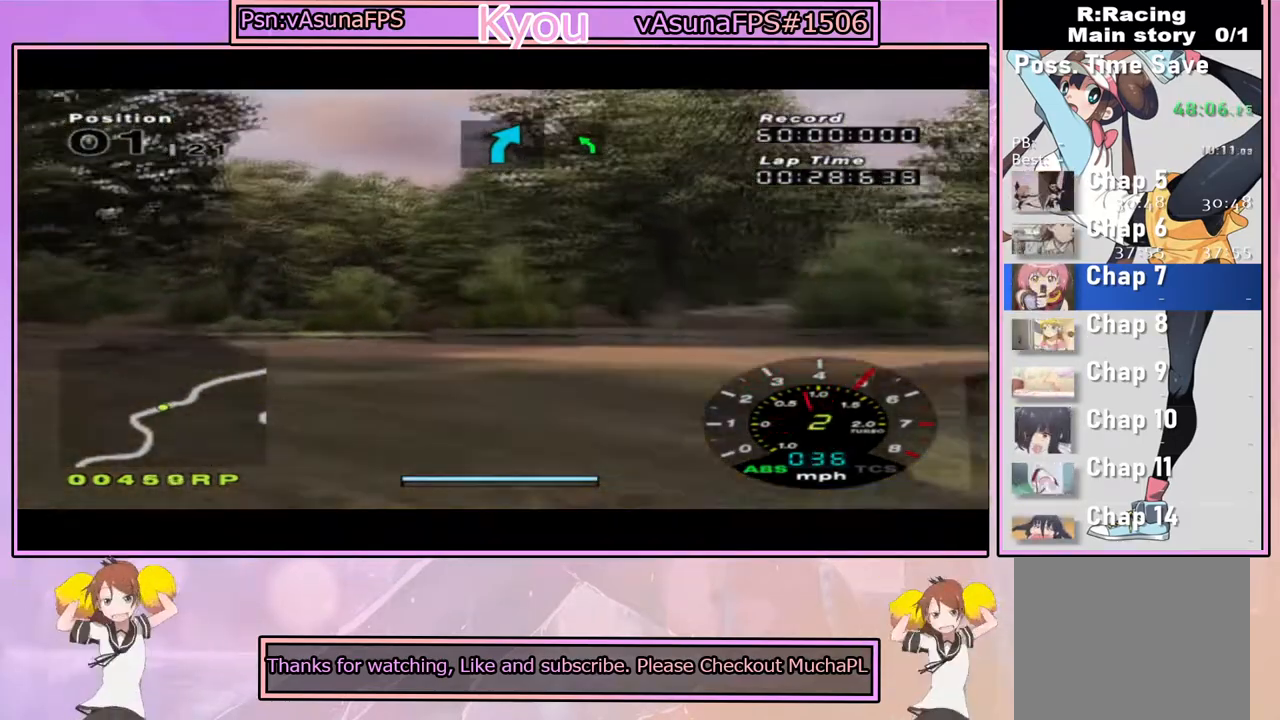
{"dt_ms": 500, "buttons": ["CROSS"], "left_stick": "right", "right_stick": "center", "events": [[167, "left_stick", "center"], [217, "left_stick", "right"]]}
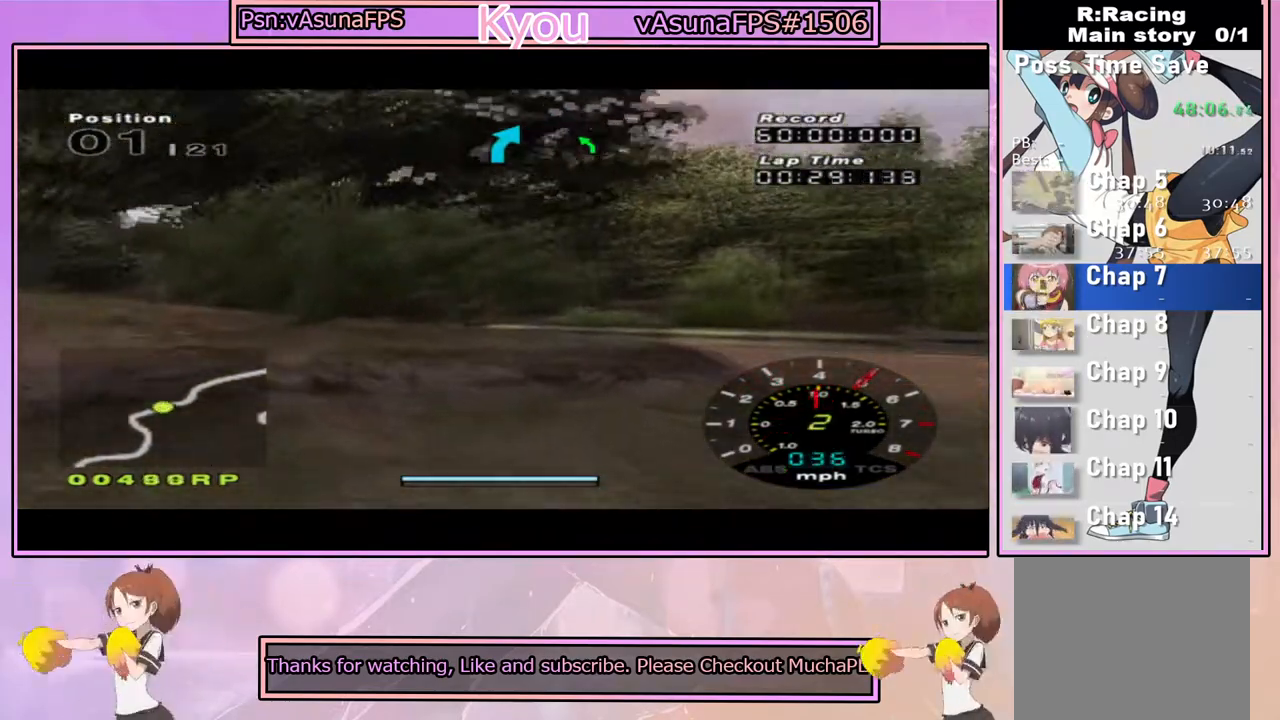
{"dt_ms": 500, "buttons": ["CROSS"], "left_stick": "center", "right_stick": "center", "events": [[167, "left_stick", "center"], [233, "left_stick", "right"], [417, "left_stick", "center"]]}
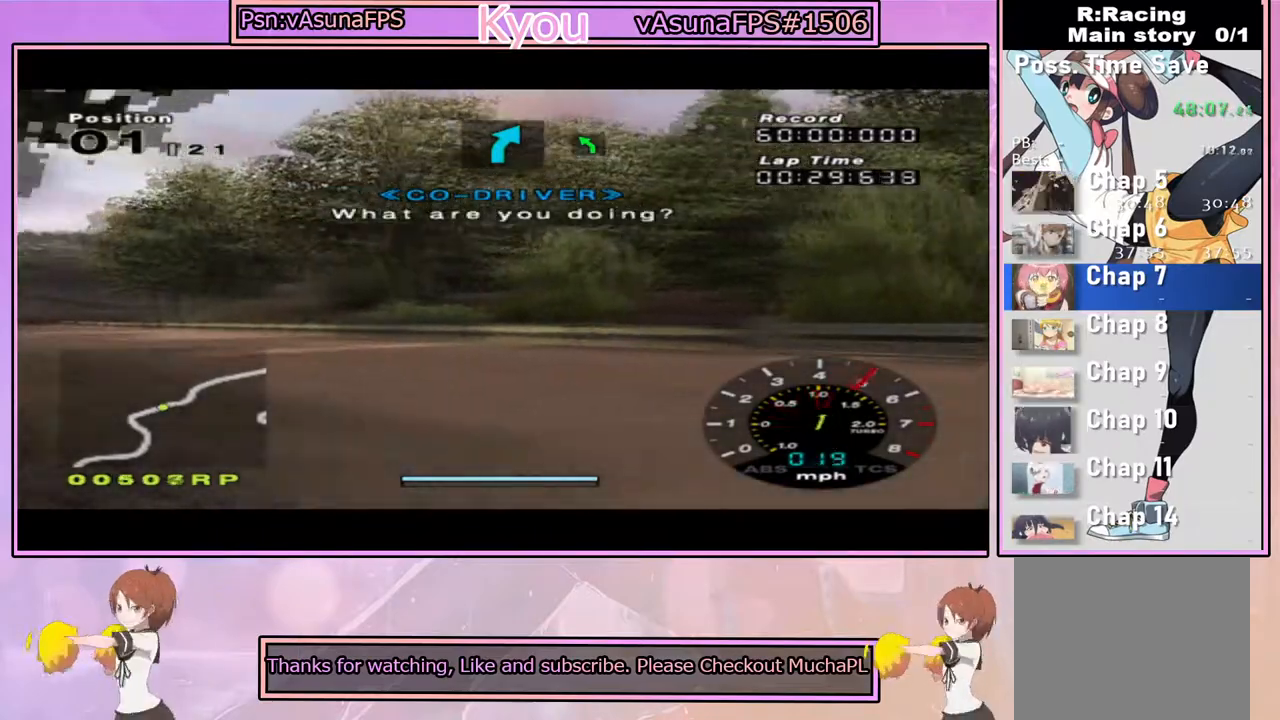
{"dt_ms": 500, "buttons": ["CROSS"], "left_stick": "left", "right_stick": "center", "events": [[33, "left_stick", "left"], [350, "CROSS", "up"], [450, "CROSS", "down"]]}
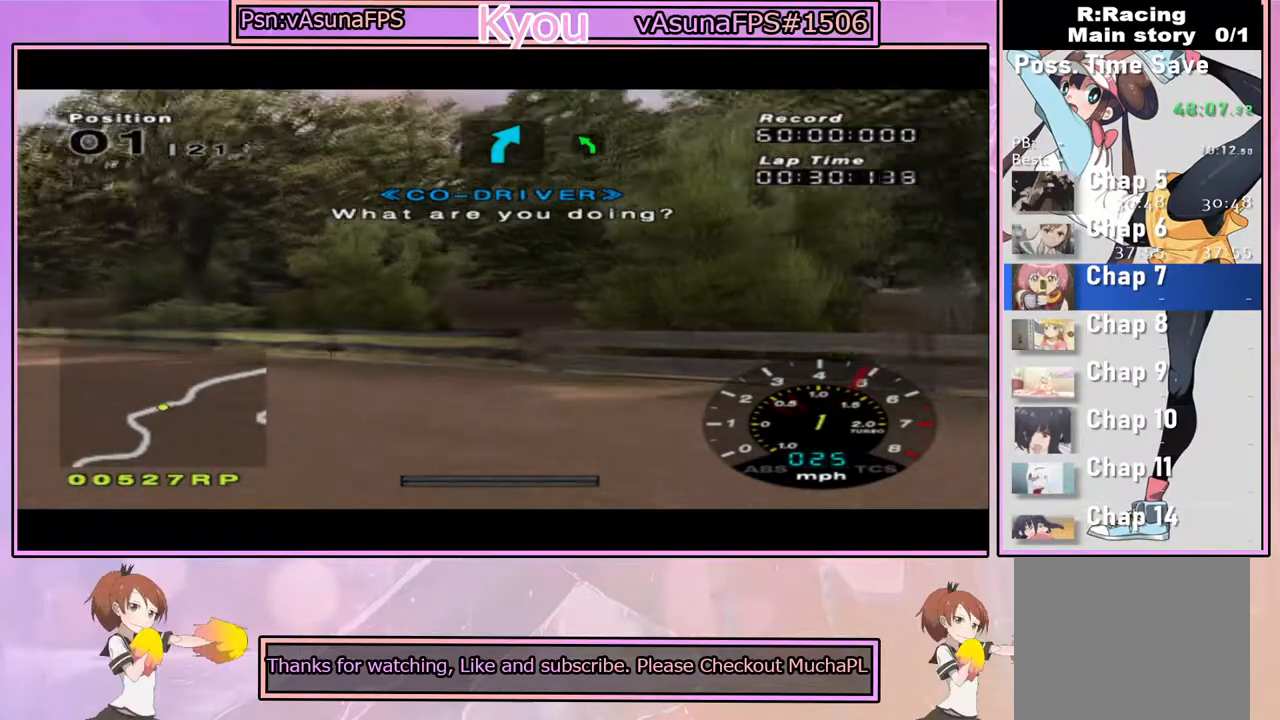
{"dt_ms": 500, "buttons": ["CROSS"], "left_stick": "center", "right_stick": "center", "events": [[183, "CROSS", "up"], [317, "CROSS", "down"], [383, "left_stick", "center"]]}
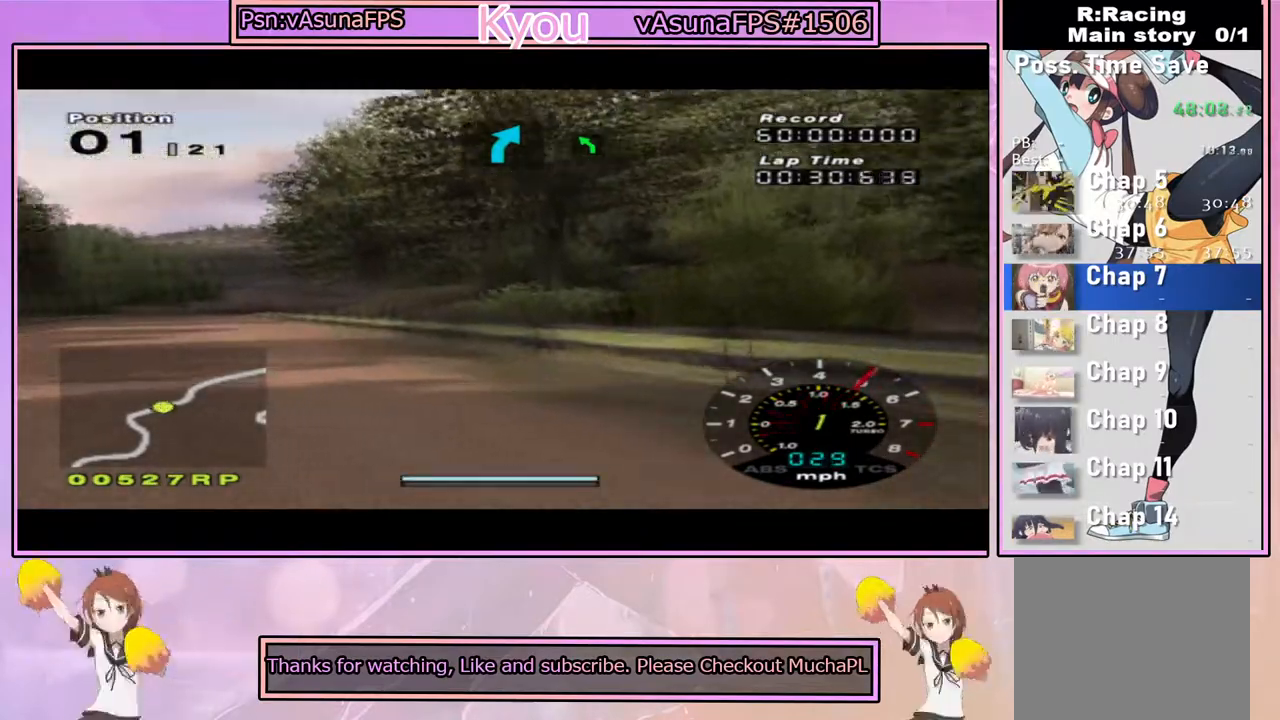
{"dt_ms": 500, "buttons": ["CROSS"], "left_stick": "center", "right_stick": "center", "events": []}
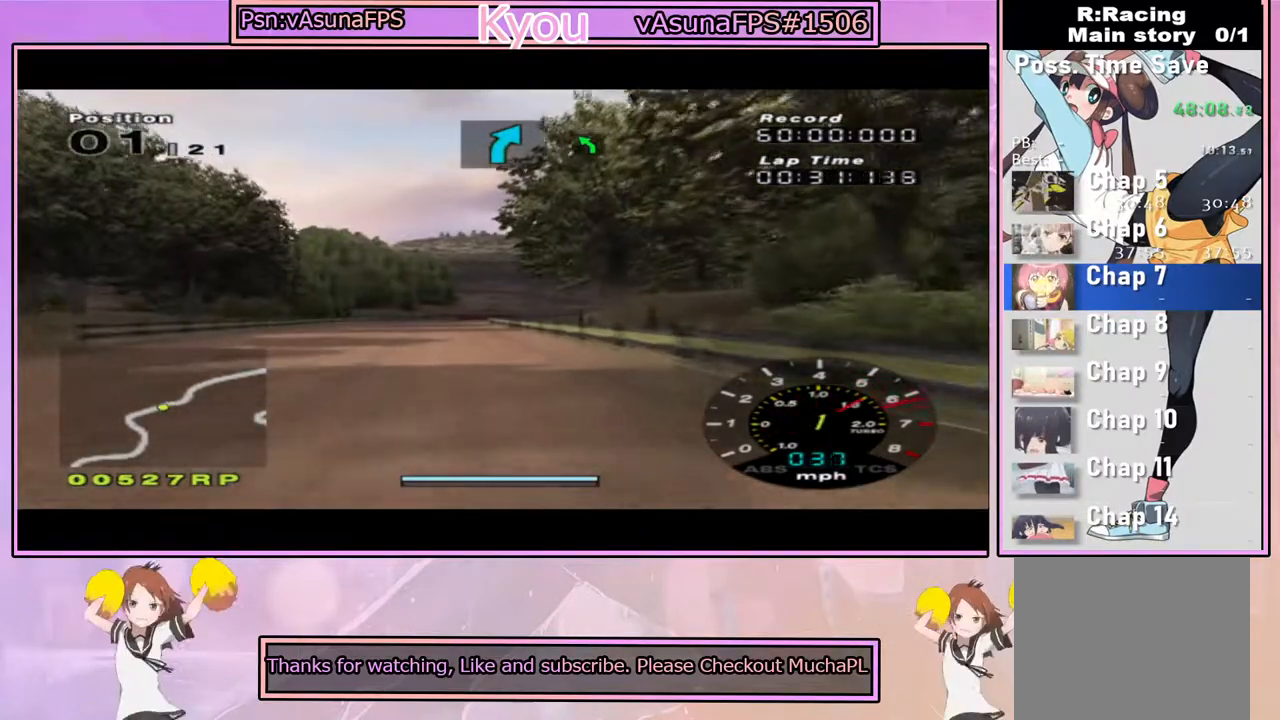
{"dt_ms": 500, "buttons": ["CROSS"], "left_stick": "center", "right_stick": "center", "events": [[150, "left_stick", "left"], [317, "left_stick", "center"]]}
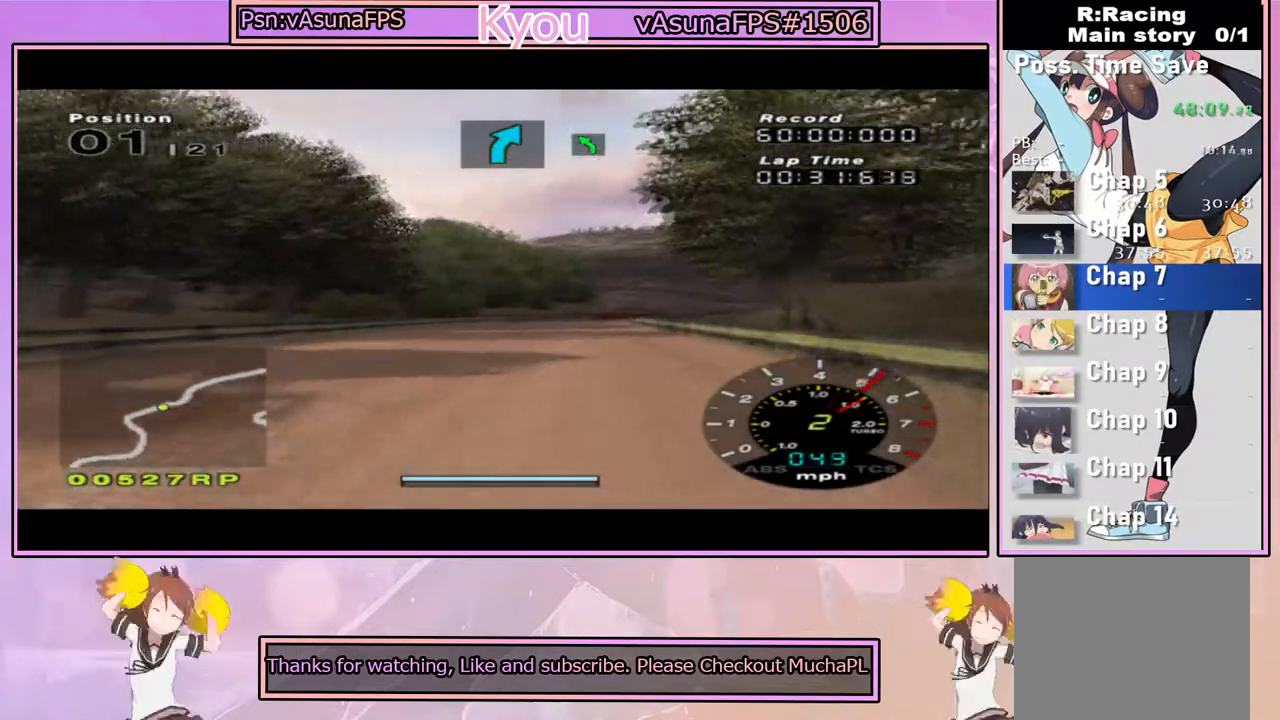
{"dt_ms": 500, "buttons": ["CROSS"], "left_stick": "center", "right_stick": "center", "events": [[283, "left_stick", "right"], [383, "left_stick", "center"]]}
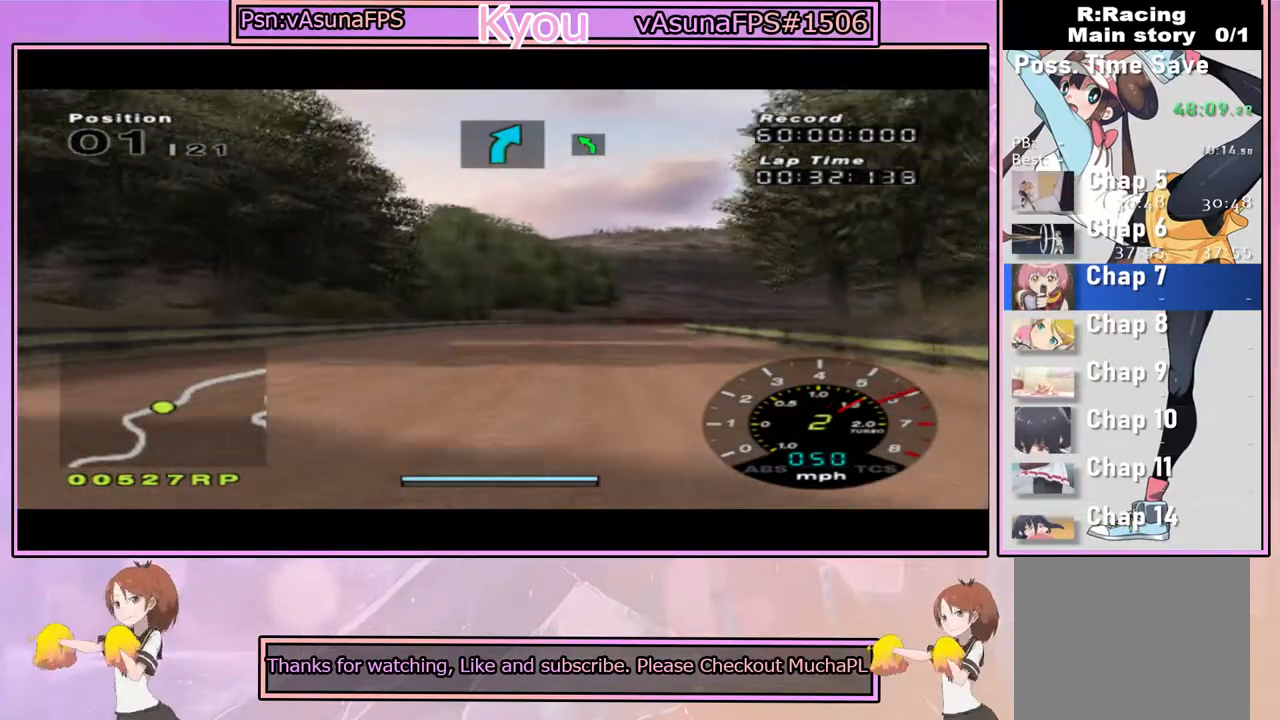
{"dt_ms": 500, "buttons": ["CROSS", "R1"], "left_stick": "center", "right_stick": "center", "events": [[367, "R1", "down"]]}
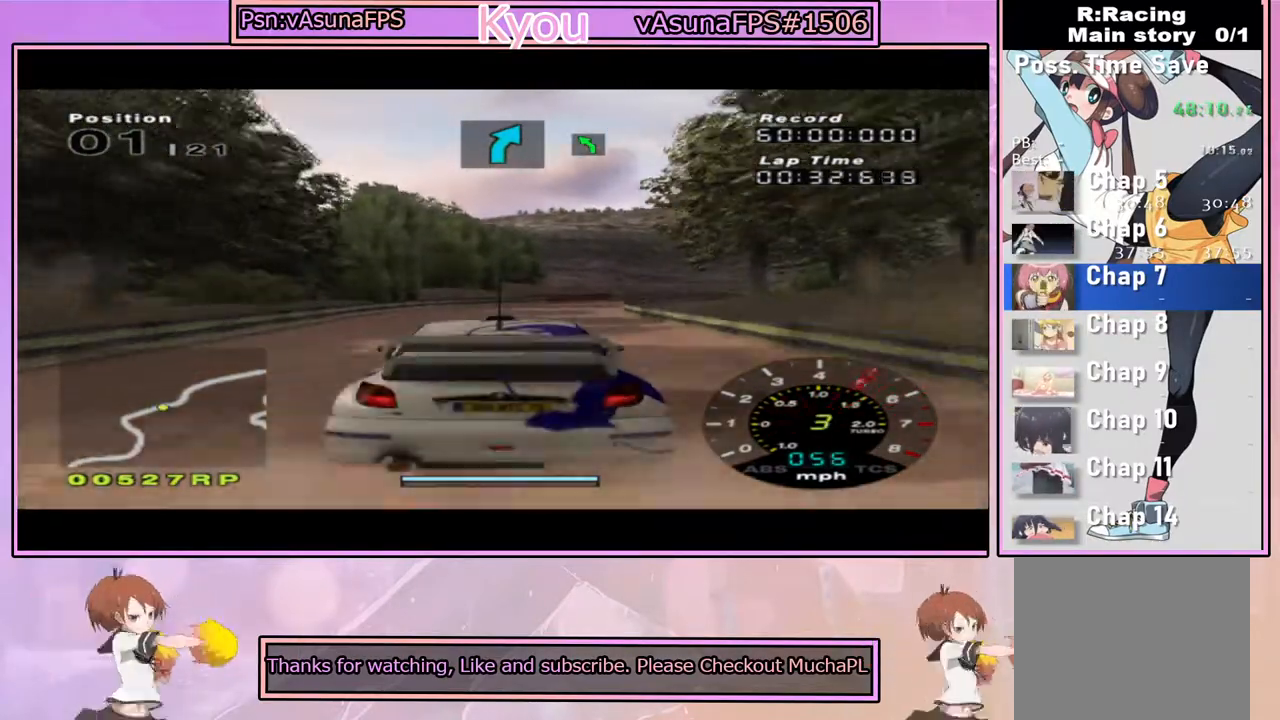
{"dt_ms": 500, "buttons": ["CROSS"], "left_stick": "center", "right_stick": "center", "events": [[33, "R1", "up"], [167, "left_stick", "right"], [300, "left_stick", "center"]]}
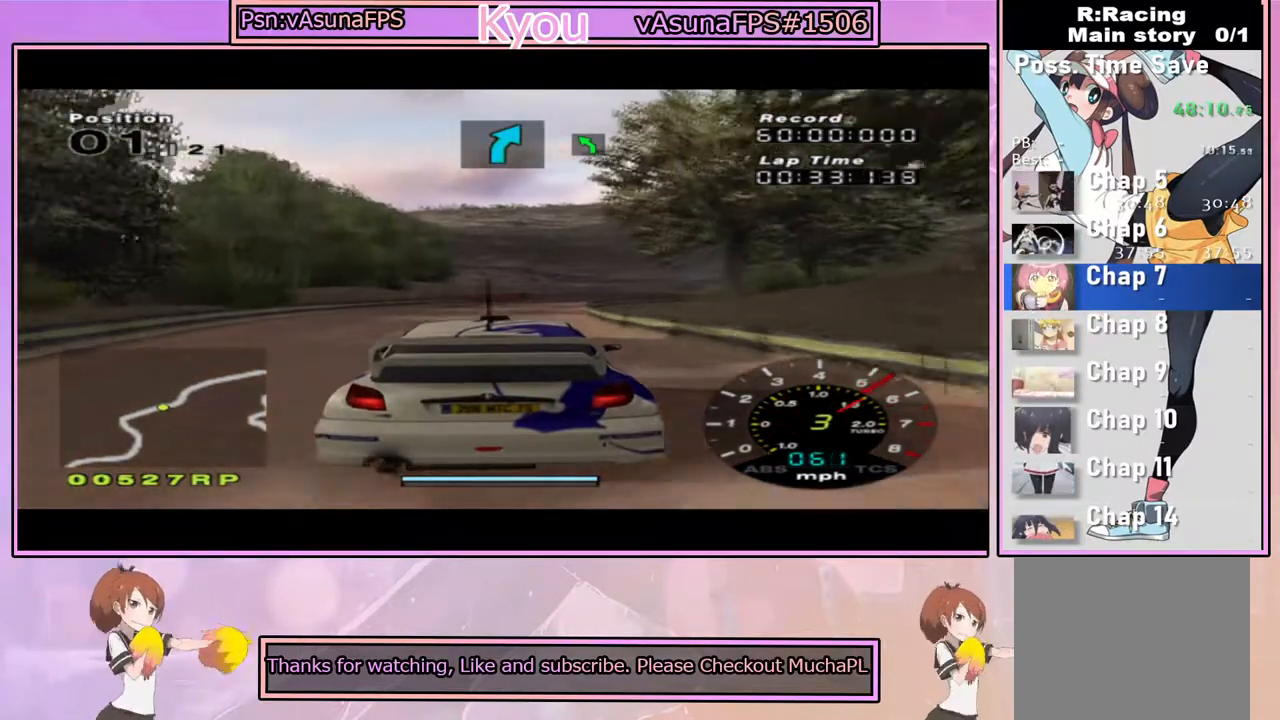
{"dt_ms": 500, "buttons": ["CROSS"], "left_stick": "center", "right_stick": "center", "events": [[200, "left_stick", "left"], [333, "left_stick", "center"]]}
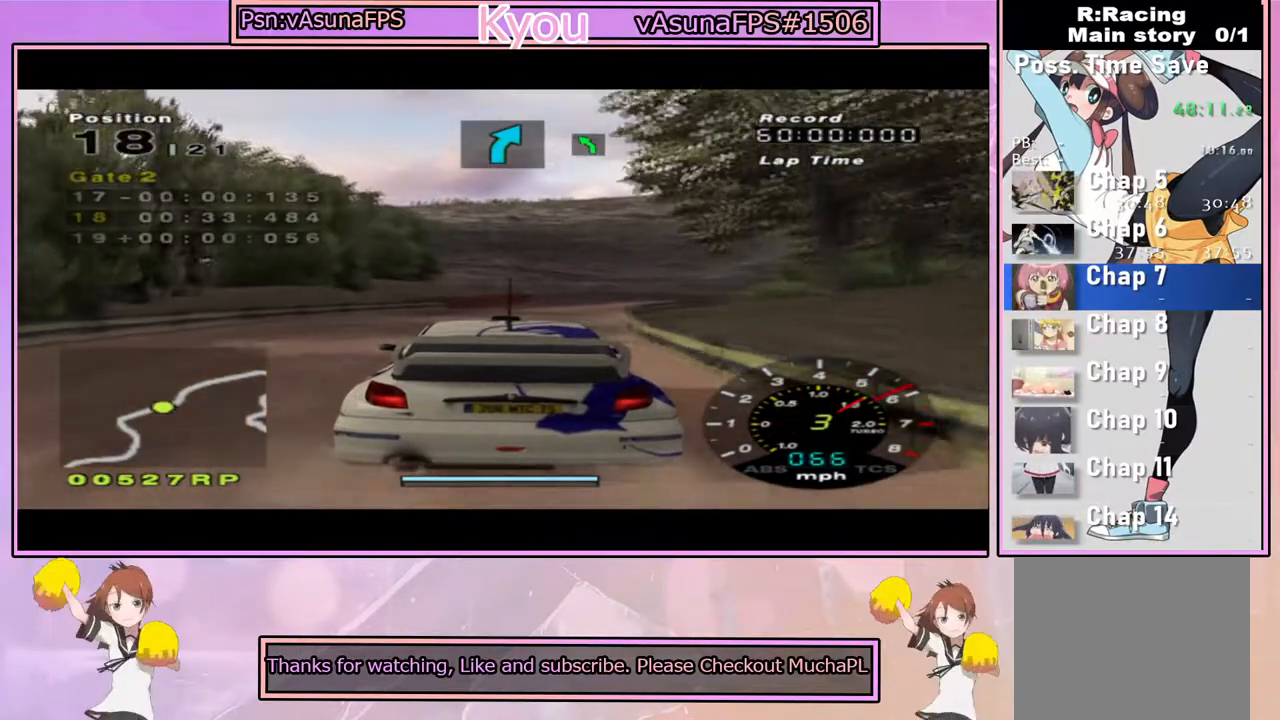
{"dt_ms": 500, "buttons": ["CROSS"], "left_stick": "right", "right_stick": "center", "events": [[50, "left_stick", "right"], [233, "left_stick", "center"], [350, "left_stick", "right"]]}
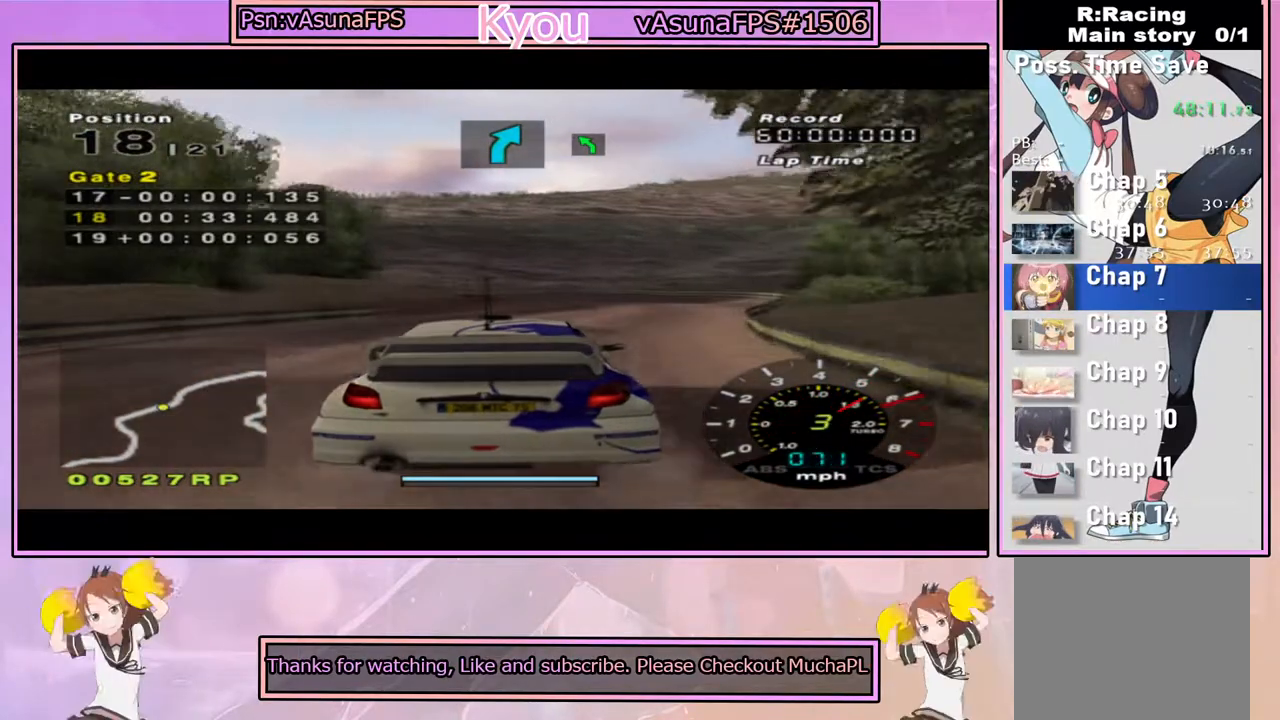
{"dt_ms": 500, "buttons": ["CROSS"], "left_stick": "left", "right_stick": "center", "events": [[17, "left_stick", "center"], [417, "left_stick", "left"]]}
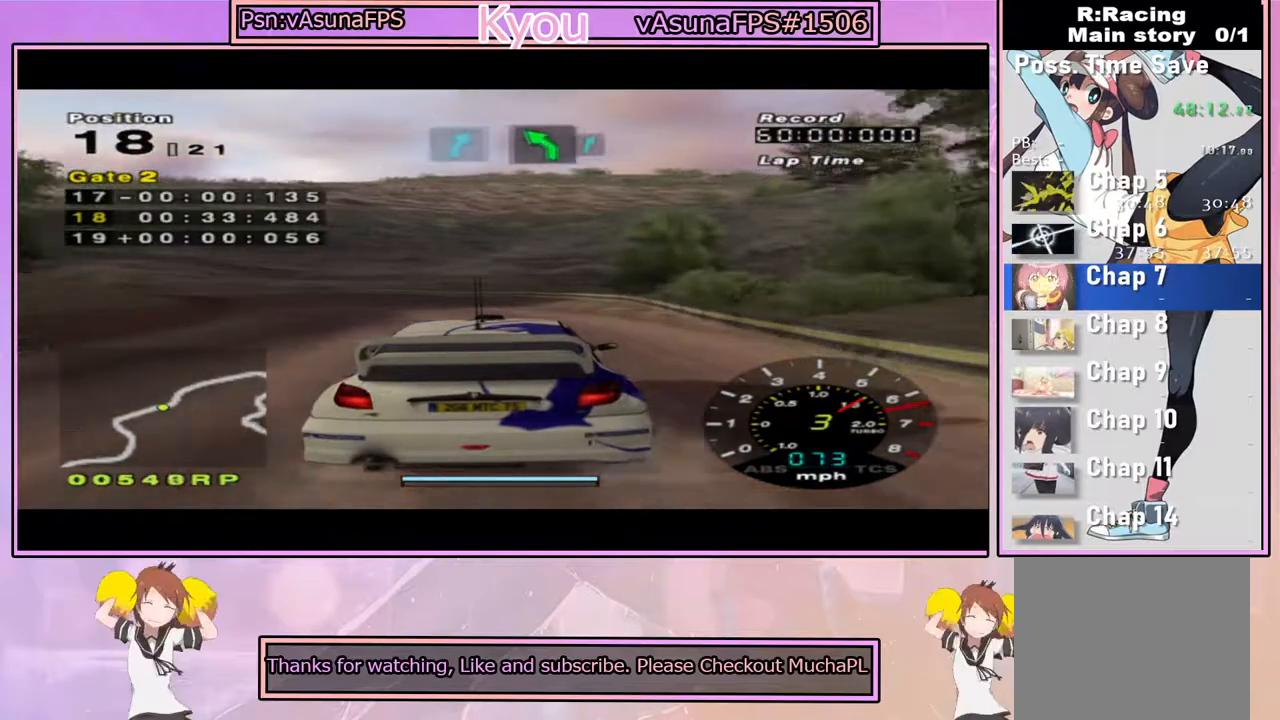
{"dt_ms": 500, "buttons": [], "left_stick": "center", "right_stick": "center", "events": [[33, "R1", "down"], [33, "left_stick", "center"], [167, "R1", "up"], [167, "left_stick", "left"], [250, "CROSS", "up"], [250, "SQUARE", "down"], [317, "left_stick", "center"], [467, "SQUARE", "up"]]}
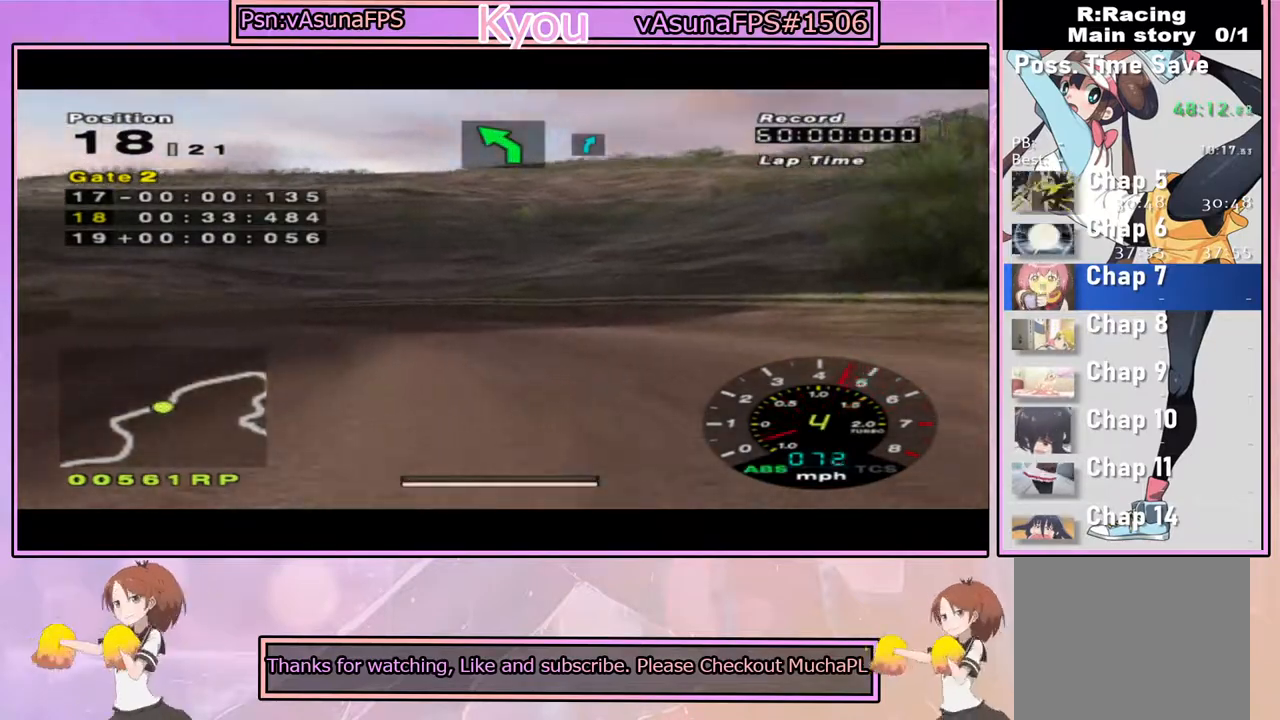
{"dt_ms": 500, "buttons": [], "left_stick": "left", "right_stick": "center", "events": [[33, "left_stick", "left"], [133, "SQUARE", "down"], [267, "left_stick", "center"], [317, "SQUARE", "up"], [383, "left_stick", "left"]]}
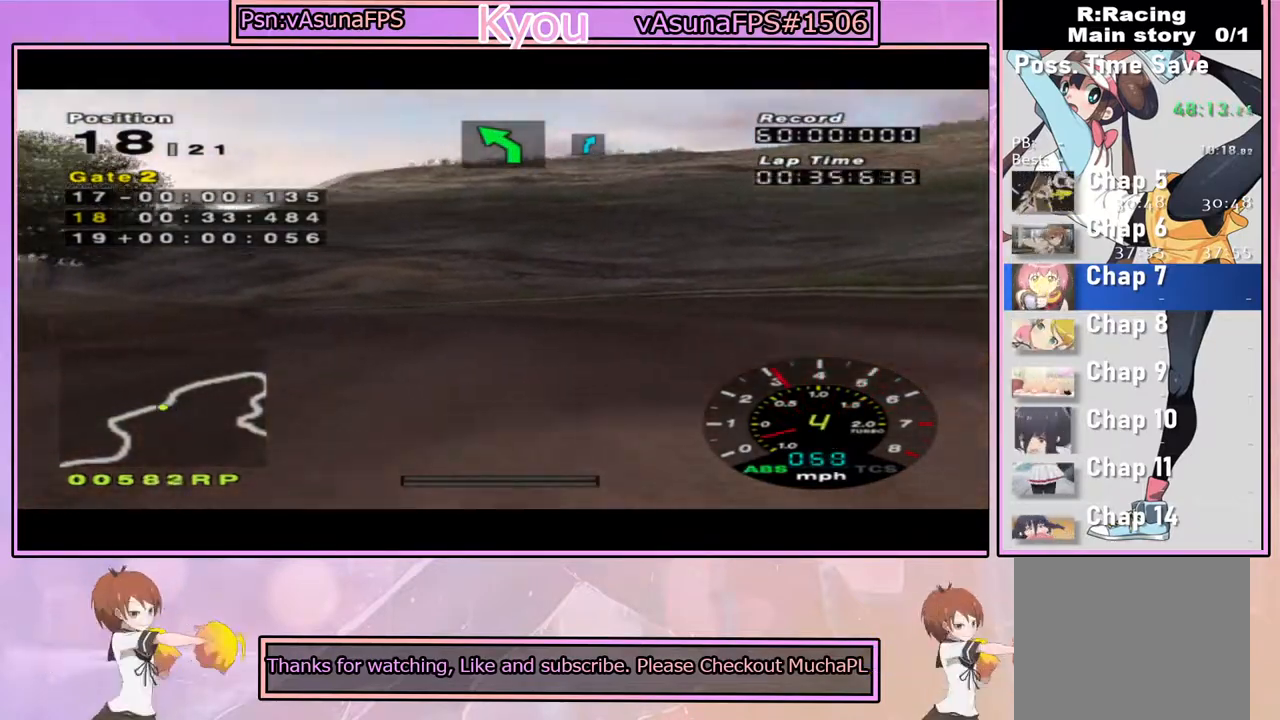
{"dt_ms": 500, "buttons": ["CROSS"], "left_stick": "right", "right_stick": "center", "events": [[33, "CROSS", "down"], [50, "left_stick", "center"], [117, "left_stick", "right"], [267, "left_stick", "center"], [450, "left_stick", "right"]]}
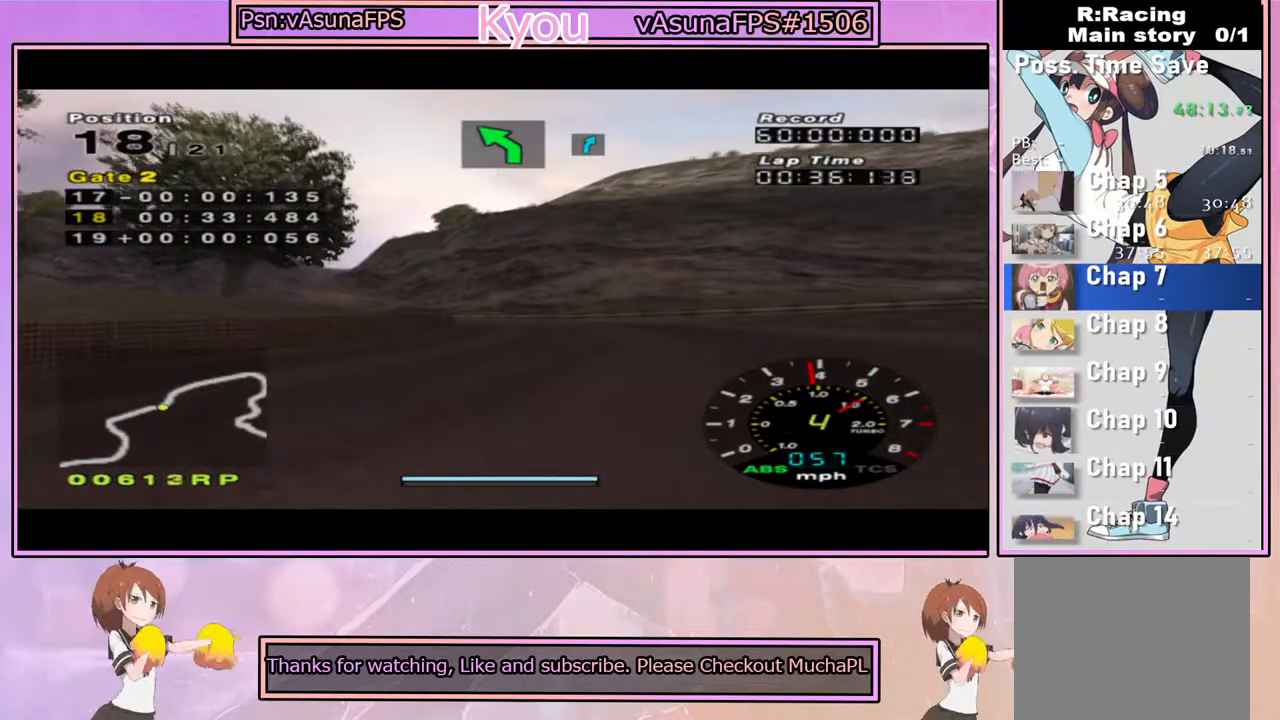
{"dt_ms": 500, "buttons": ["CROSS"], "left_stick": "center", "right_stick": "center", "events": [[117, "left_stick", "center"], [167, "left_stick", "left"], [350, "left_stick", "center"]]}
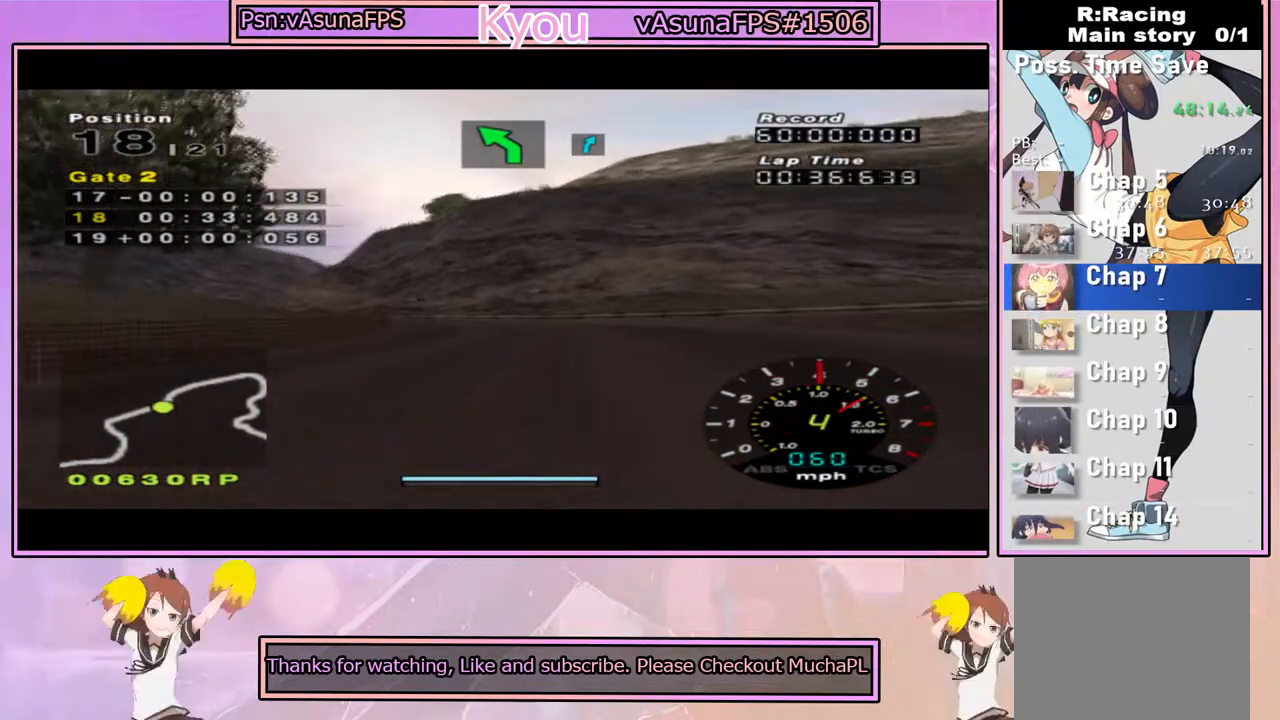
{"dt_ms": 500, "buttons": ["CROSS"], "left_stick": "center", "right_stick": "center", "events": []}
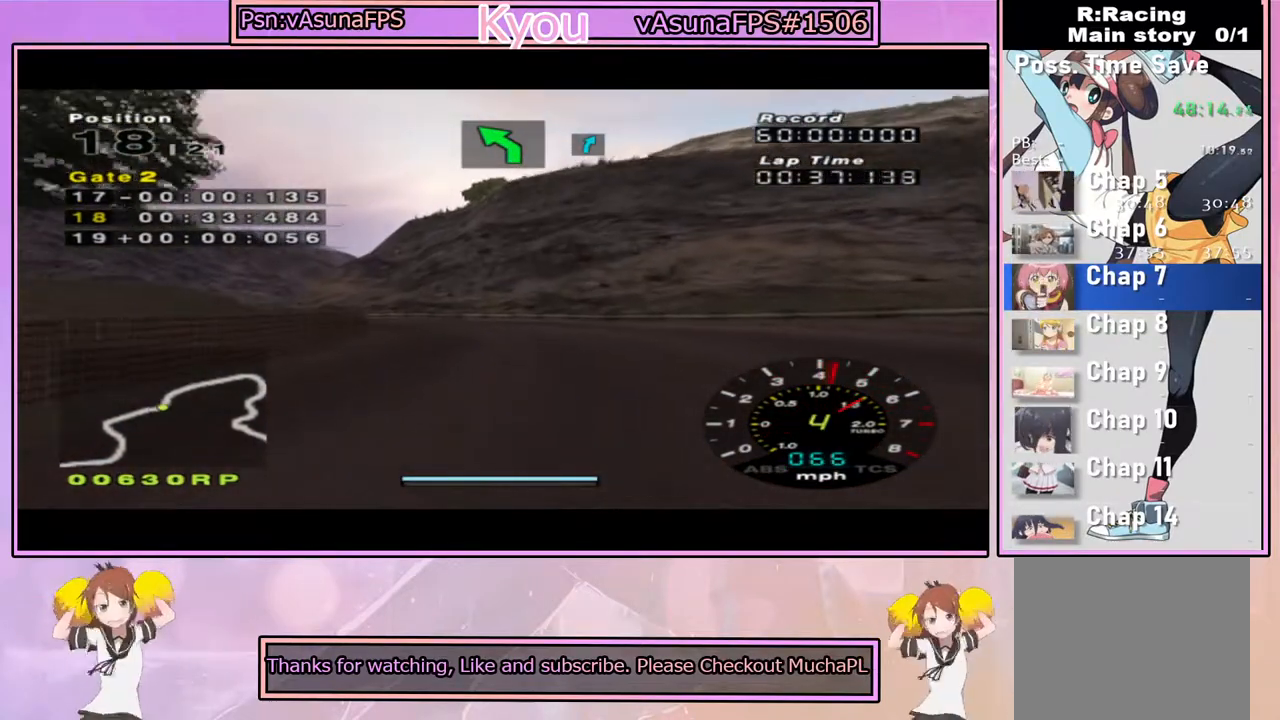
{"dt_ms": 500, "buttons": ["CROSS"], "left_stick": "center", "right_stick": "center", "events": [[50, "left_stick", "left"], [167, "left_stick", "center"]]}
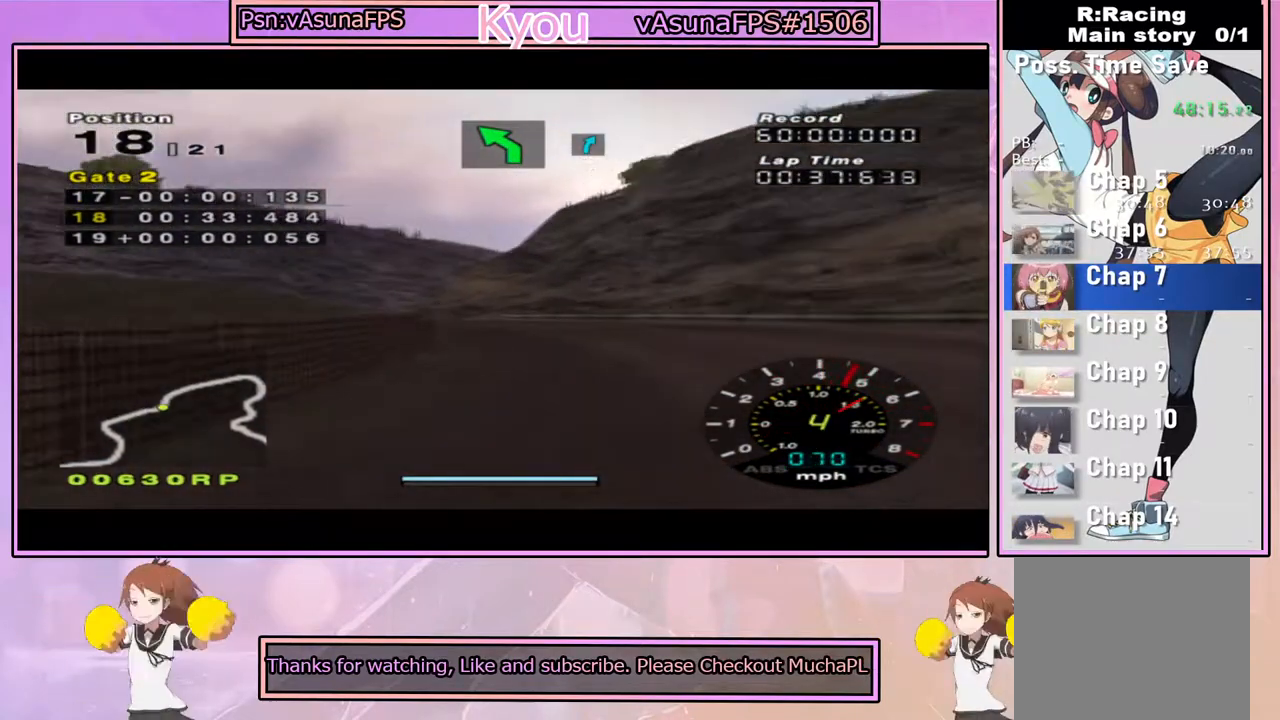
{"dt_ms": 500, "buttons": ["CROSS"], "left_stick": "left", "right_stick": "center", "events": [[200, "left_stick", "right"], [250, "left_stick", "center"], [367, "left_stick", "left"]]}
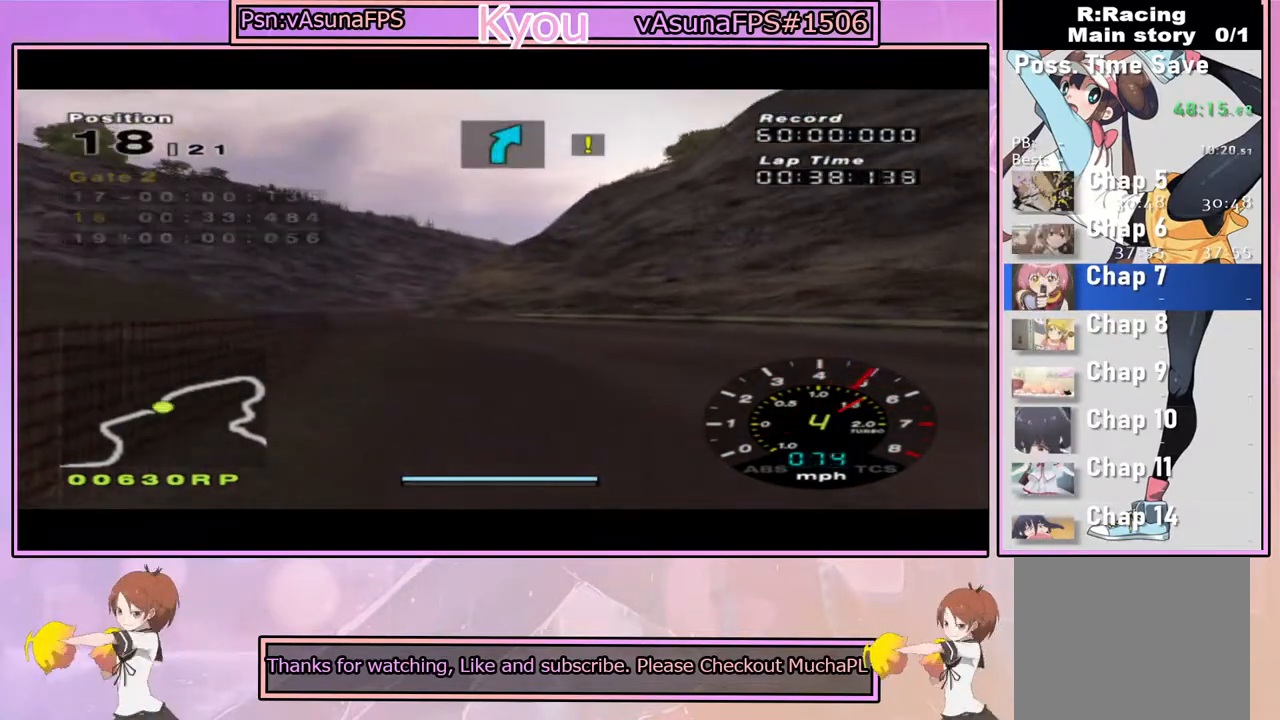
{"dt_ms": 500, "buttons": ["CROSS"], "left_stick": "center", "right_stick": "center", "events": [[67, "left_stick", "center"]]}
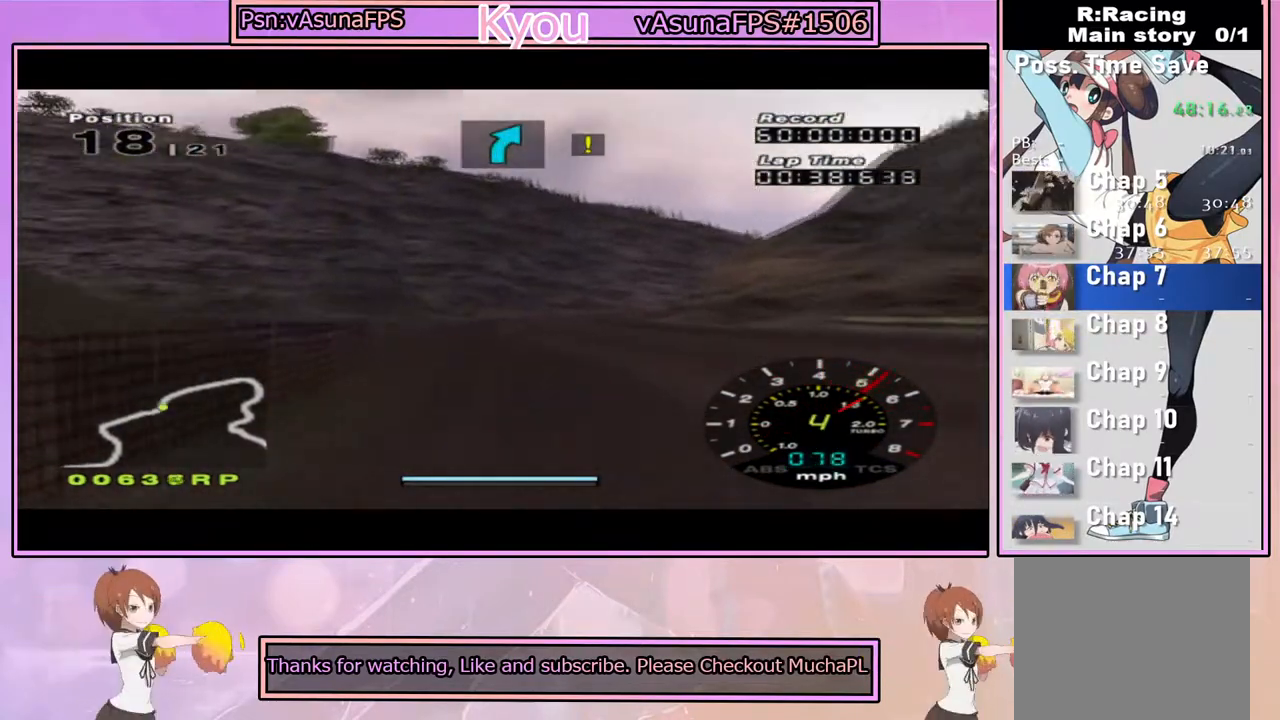
{"dt_ms": 500, "buttons": ["CROSS"], "left_stick": "center", "right_stick": "center", "events": [[300, "left_stick", "right"], [417, "left_stick", "center"]]}
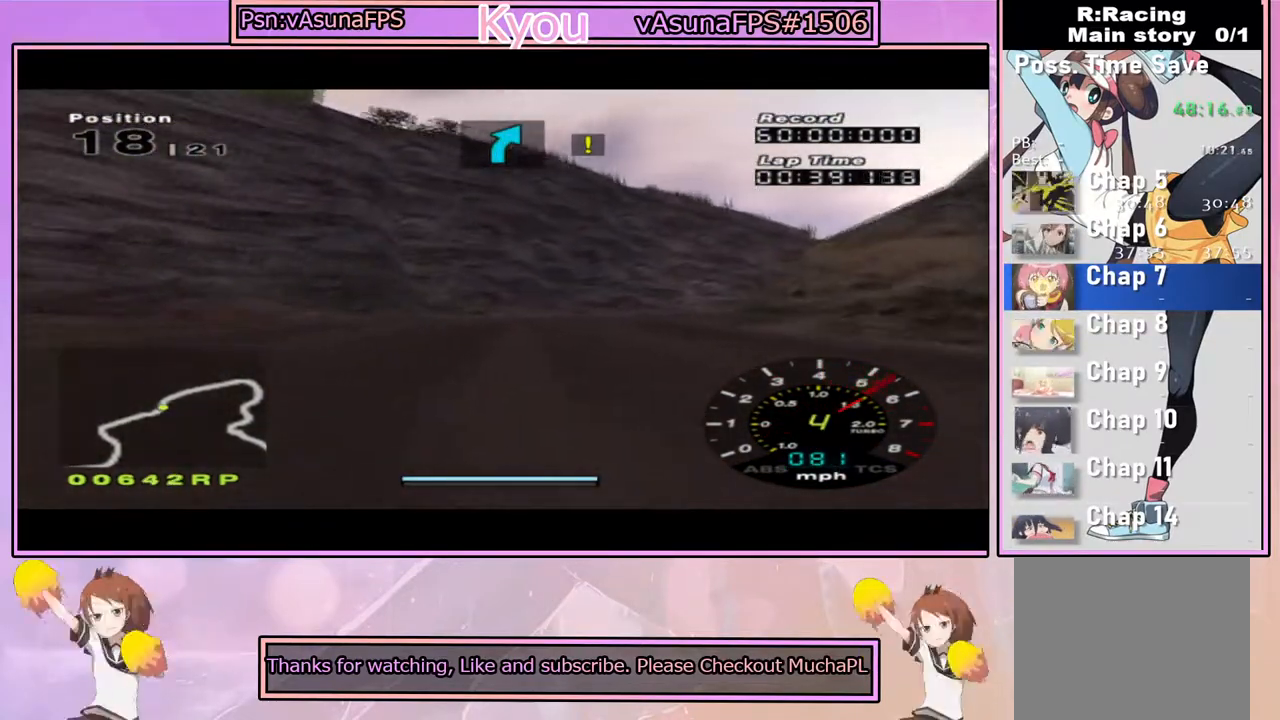
{"dt_ms": 500, "buttons": ["CROSS"], "left_stick": "right", "right_stick": "center", "events": [[433, "left_stick", "right"]]}
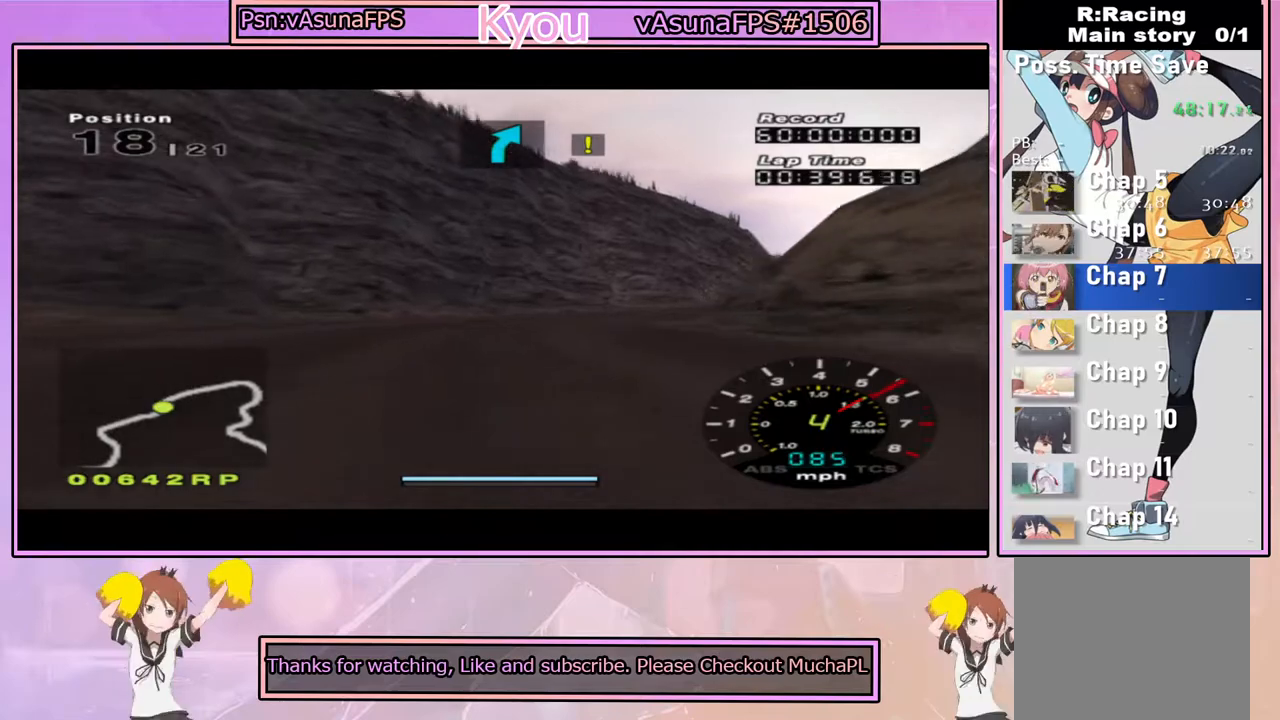
{"dt_ms": 1000, "buttons": ["CROSS"], "left_stick": "center", "right_stick": "center", "events": [[117, "left_stick", "center"], [517, "left_stick", "right"], [600, "left_stick", "center"], [800, "left_stick", "right"], [900, "left_stick", "center"]]}
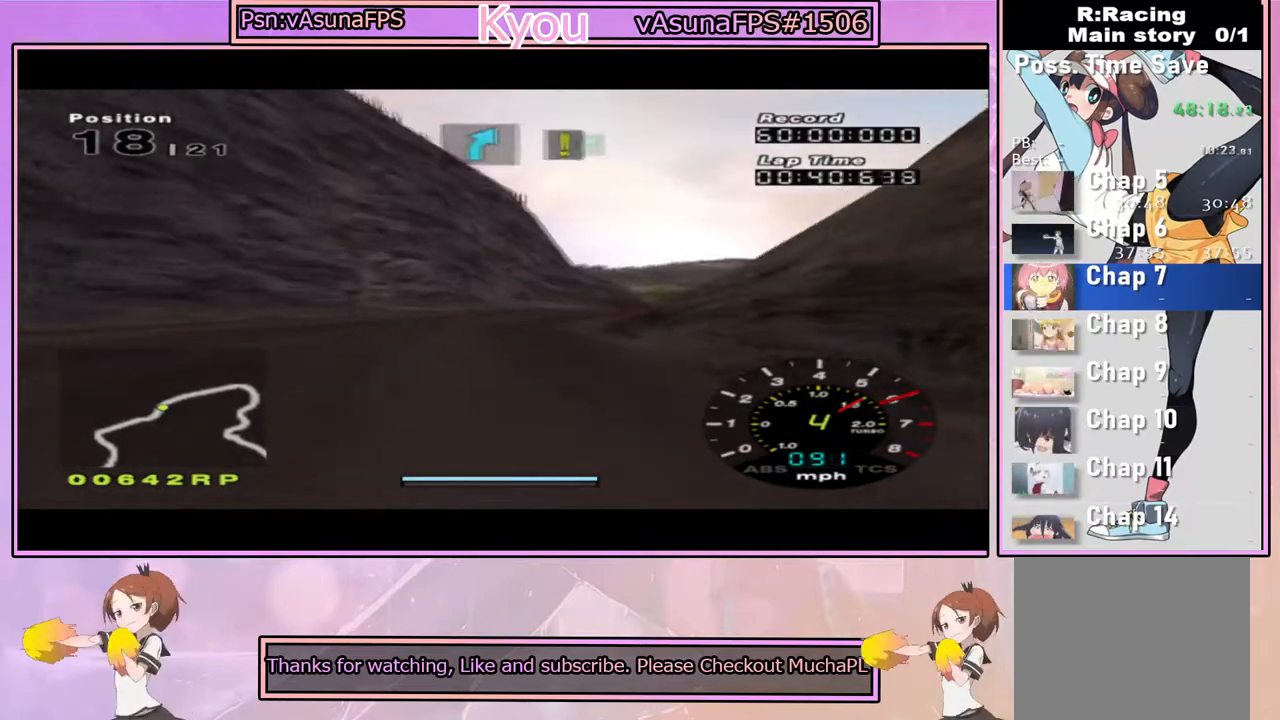
{"dt_ms": 500, "buttons": ["CROSS"], "left_stick": "center", "right_stick": "center", "events": []}
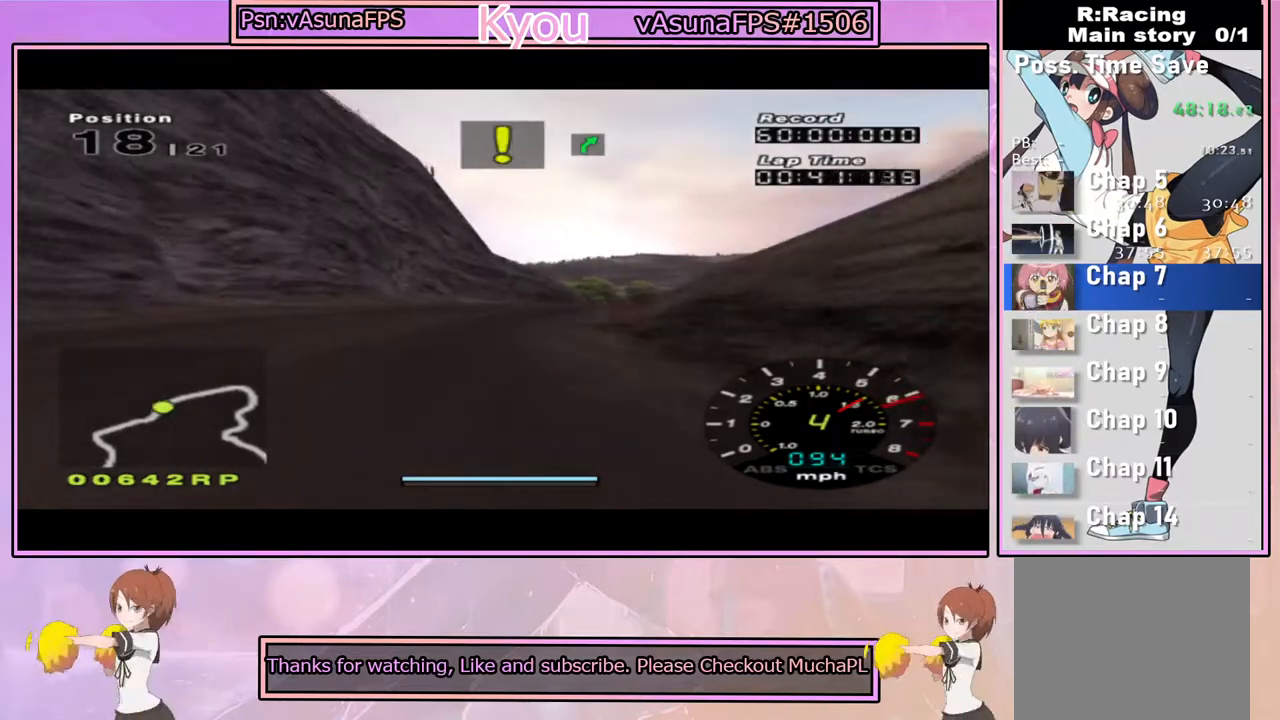
{"dt_ms": 500, "buttons": ["CROSS"], "left_stick": "center", "right_stick": "center", "events": [[183, "left_stick", "right"], [367, "left_stick", "center"]]}
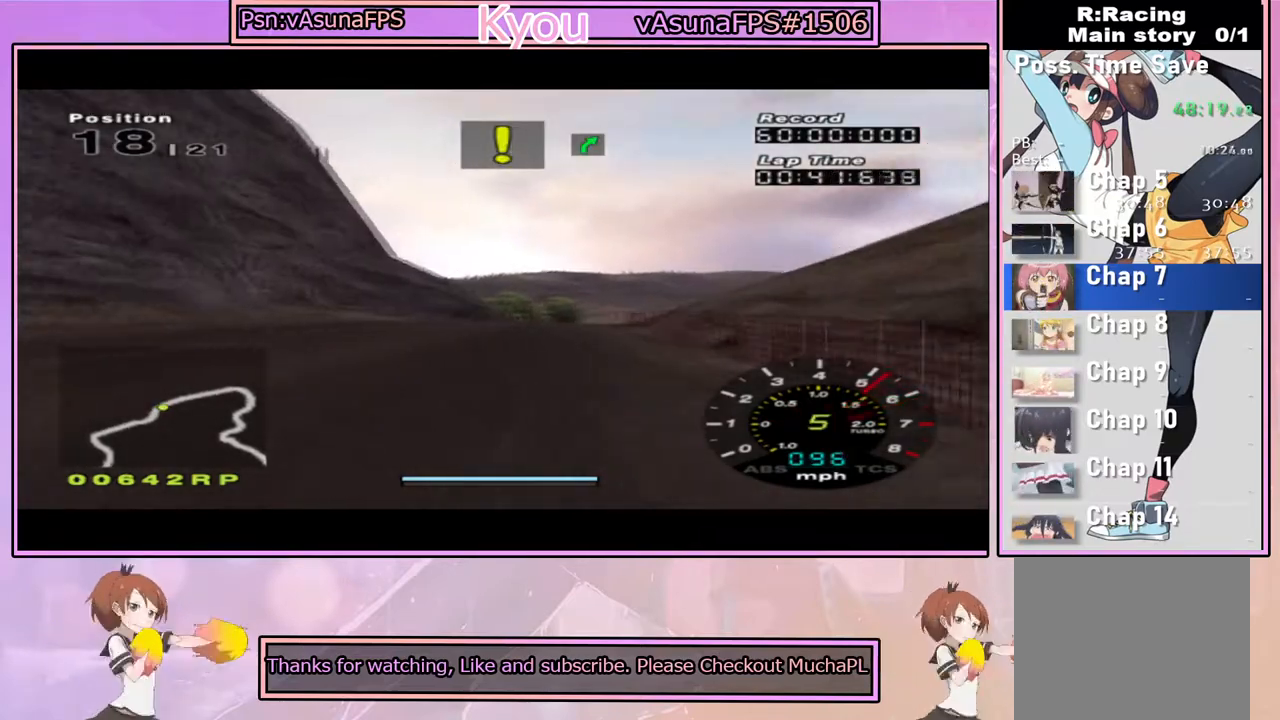
{"dt_ms": 500, "buttons": ["CROSS"], "left_stick": "right", "right_stick": "center", "events": [[333, "left_stick", "left"], [450, "left_stick", "center"], [500, "left_stick", "right"]]}
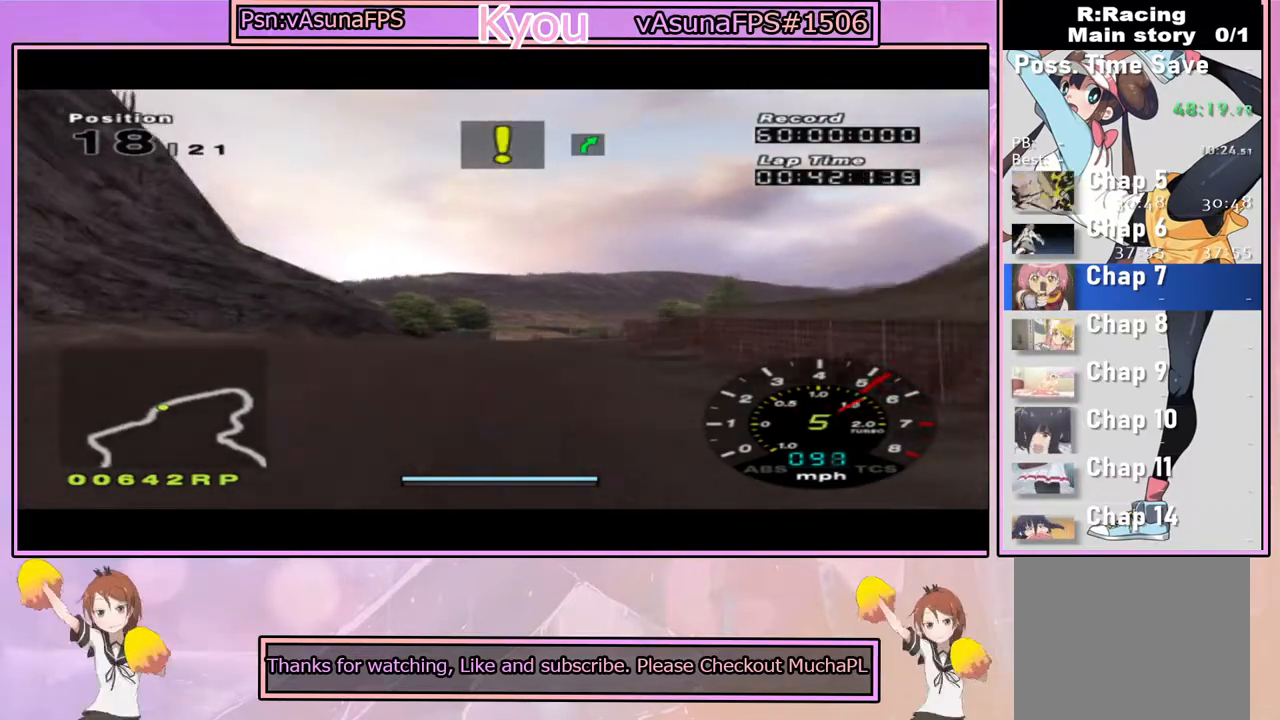
{"dt_ms": 500, "buttons": ["CROSS"], "left_stick": "center", "right_stick": "center", "events": [[167, "left_stick", "center"]]}